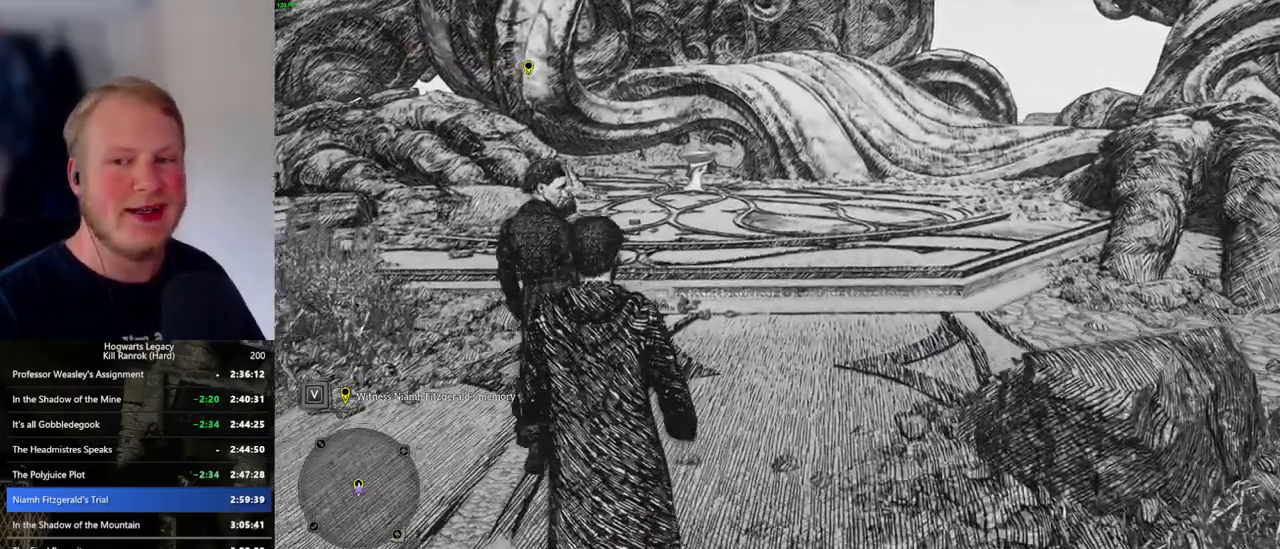
Gameplay with keyboard and mouse; each line is a JSON object with the keys and mouse buttons held at the frame after it. "events" lists presses ("down") and releases ("up") of ".", "/", "0", "1", "2", "3", "4", "5", "6", "7", "8", "9", "a", "alt_l", "alt_r", "b", "backslash", "backspace", "c", "caps_lock", "comma", "ctrl_l", "ctrl_r", "d", "e", "equals", "escape", "f", "f1", "f10", "f11", "f12", "f2", "f3", "f4", "f5", "f6", "f7", "f8", "f9", "g", "h", "i", "j", "k", "l", "lbracket", "m", "minus", "n", "o", "p", "q", "quote", "r", "rbracket", "return", "s", "semicolon", "shift_l", "shift_r", "space", "super_l", "super_r", "t", "tab", "tilde", "u", "v", "w", "x", "y", "z", "mouse_left", "mouse_wheel", "mouse_right", "mouse_mb4" and "mouse_mb5" between this image and that frame as [ms after this image, input, new state], when the widget could be followed in between. "mouse_left", "mouse_wheel", "mouse_right", "mouse_mb4", "mouse_mb5" = the "left", "wheel", "right", "mb4", "mb5" buttons of the "mouse" list. No other keys are recorded. "wheel" means that the mouse wheel is clicked or scrolled. Mouse movement is not recorded.
{"keys": ["w"], "mouse": [], "events": []}
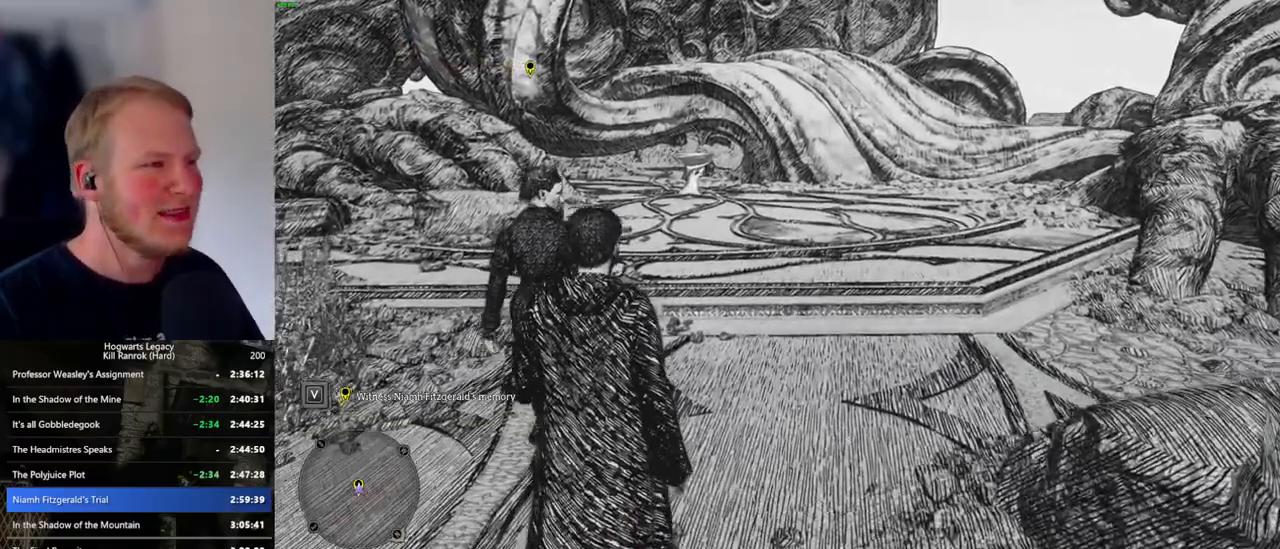
{"keys": ["w"], "mouse": [], "events": []}
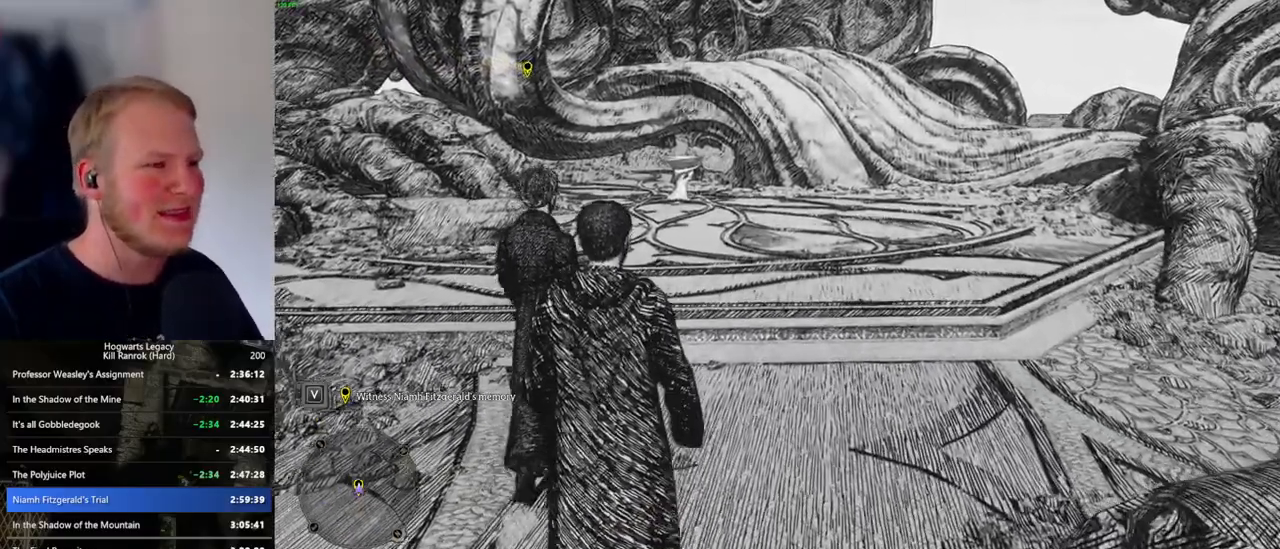
{"keys": ["w"], "mouse": [], "events": []}
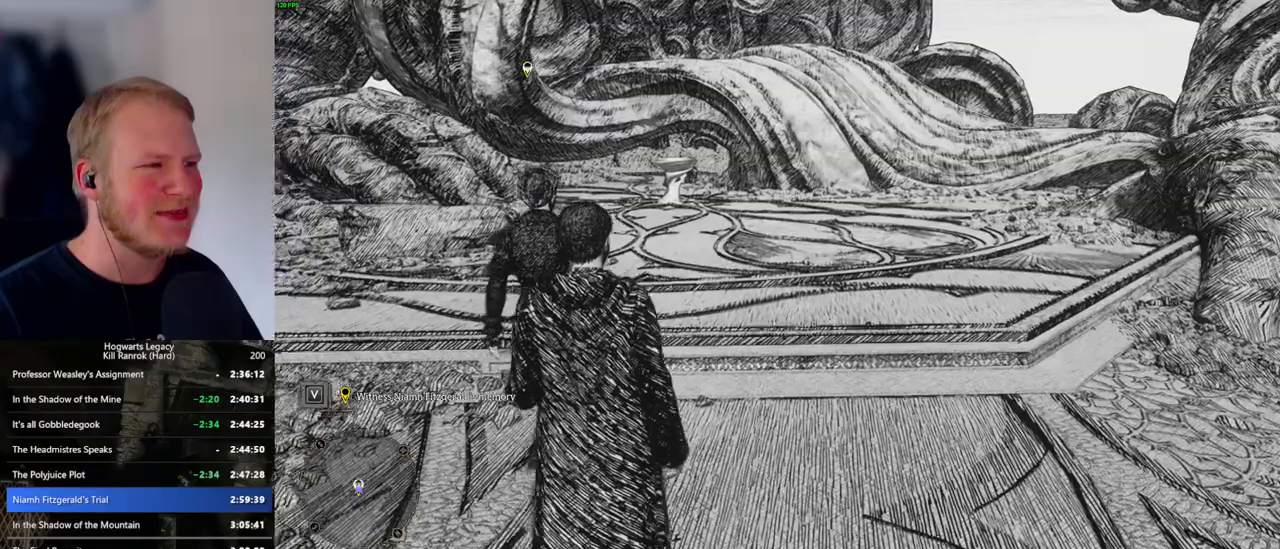
{"keys": ["w"], "mouse": [], "events": []}
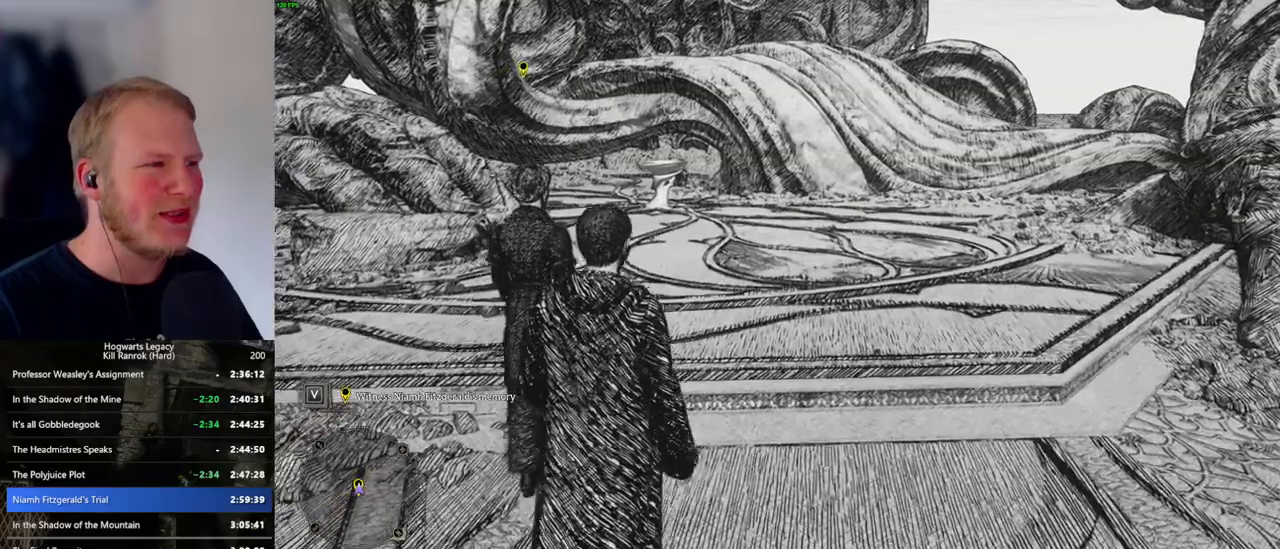
{"keys": ["w"], "mouse": [], "events": []}
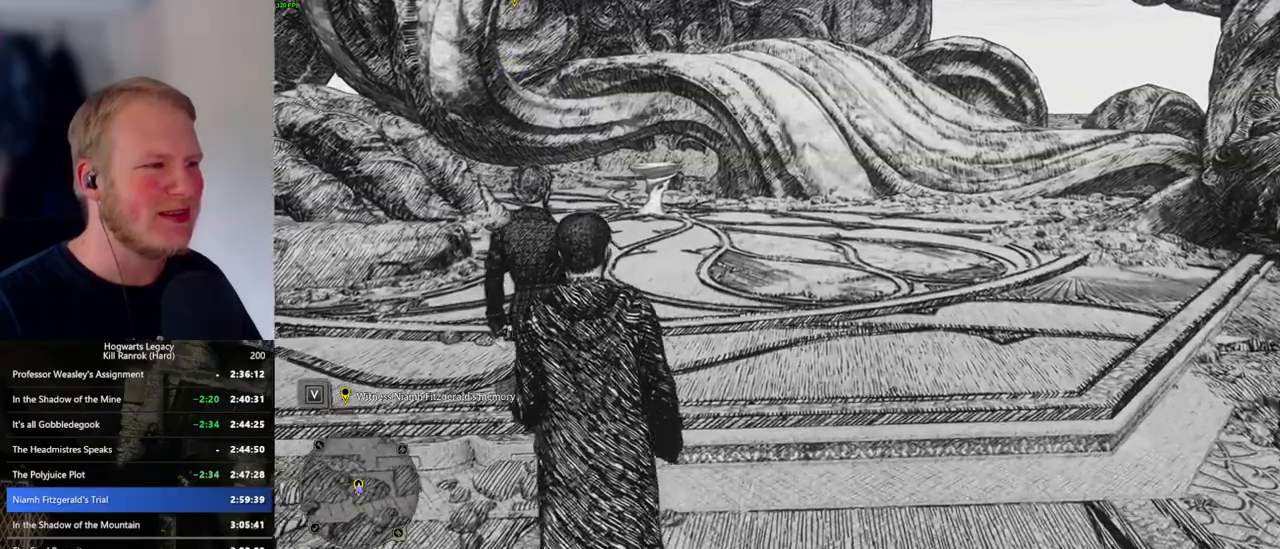
{"keys": ["w"], "mouse": [], "events": []}
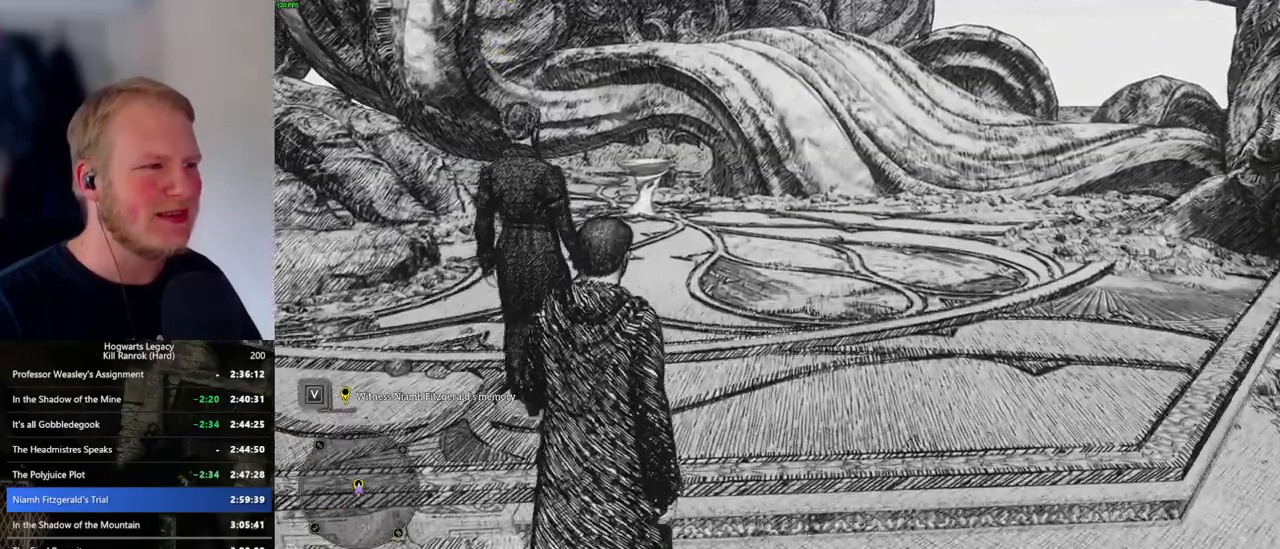
{"keys": ["w"], "mouse": [], "events": []}
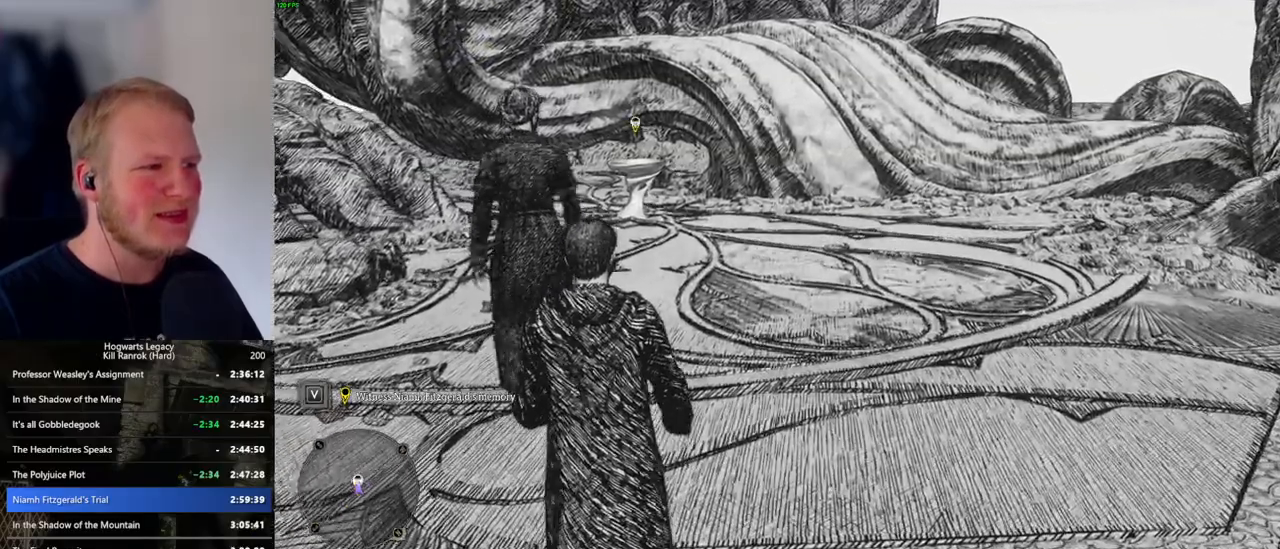
{"keys": ["w"], "mouse": [], "events": []}
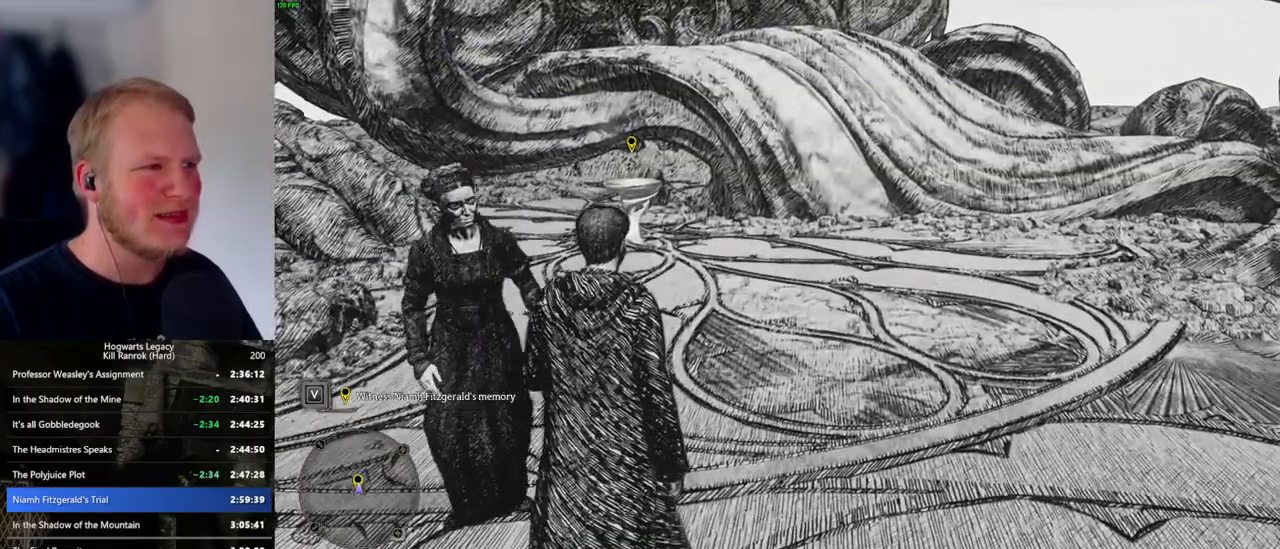
{"keys": ["w"], "mouse": [], "events": []}
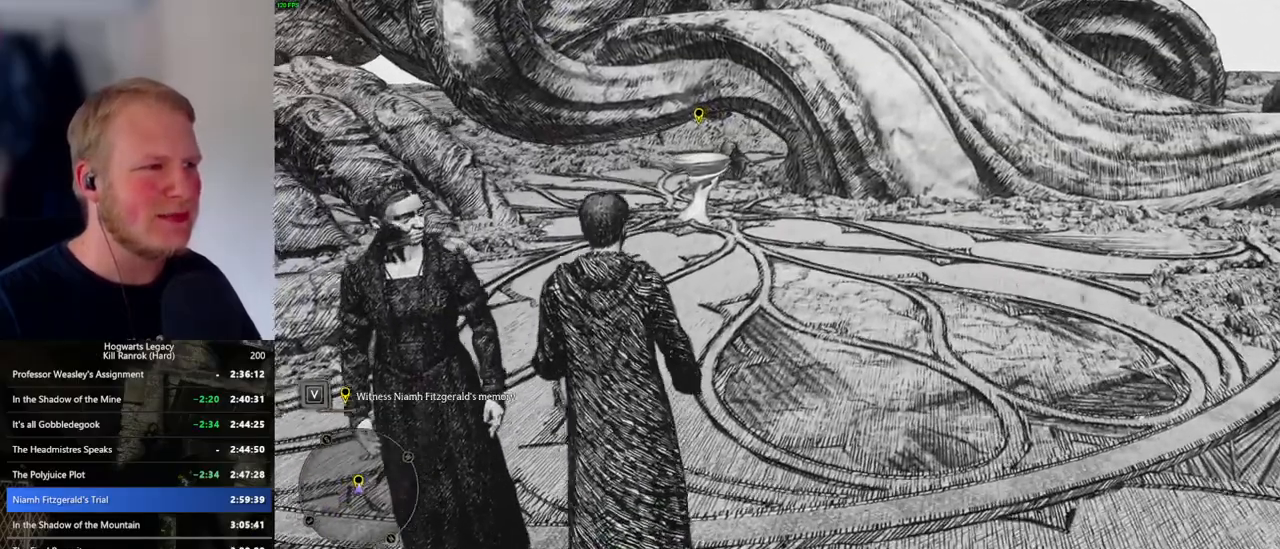
{"keys": ["w"], "mouse": [], "events": []}
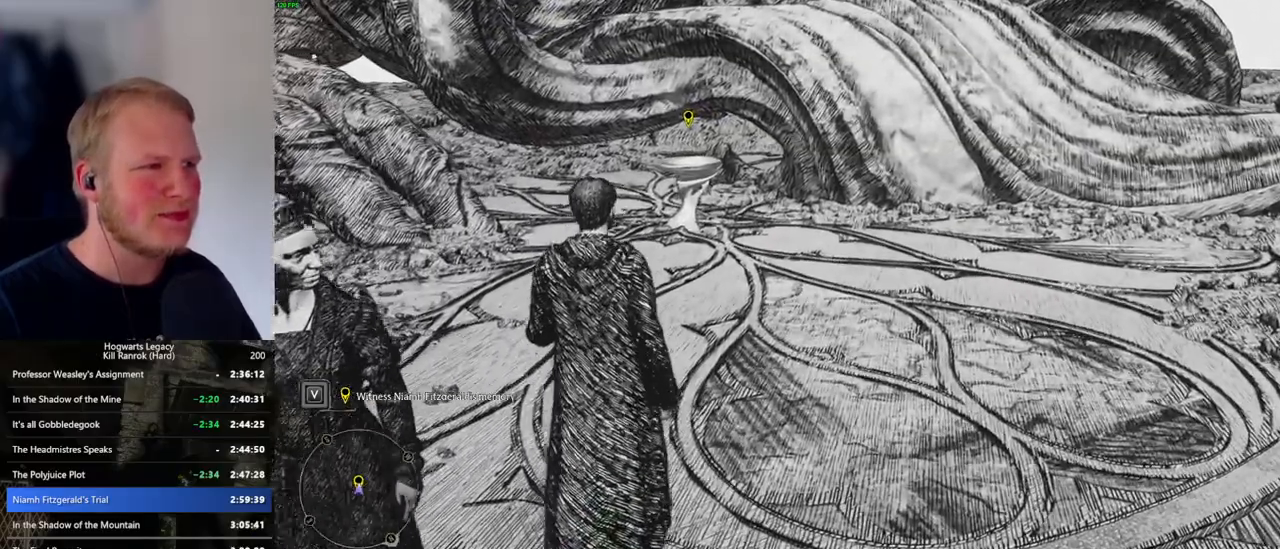
{"keys": ["w"], "mouse": [], "events": []}
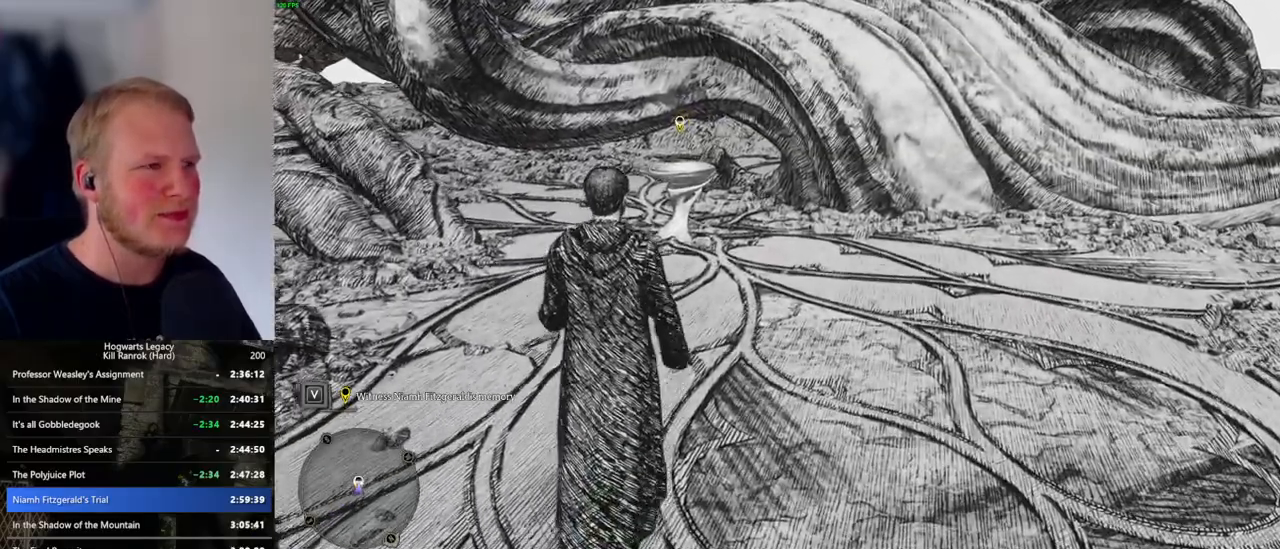
{"keys": ["w"], "mouse": [], "events": []}
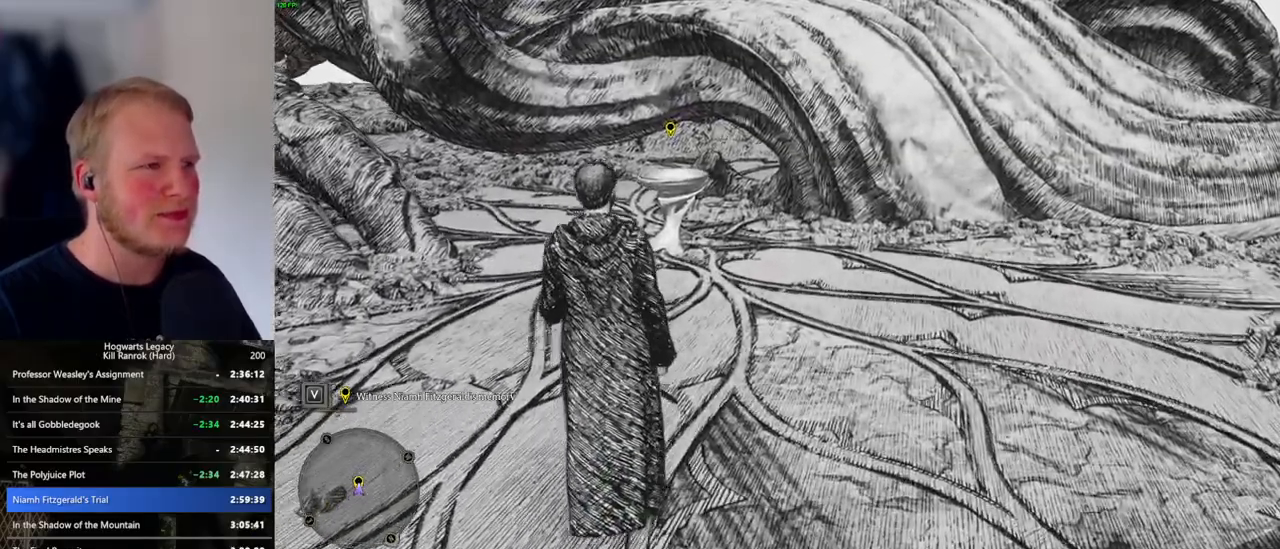
{"keys": ["w"], "mouse": [], "events": []}
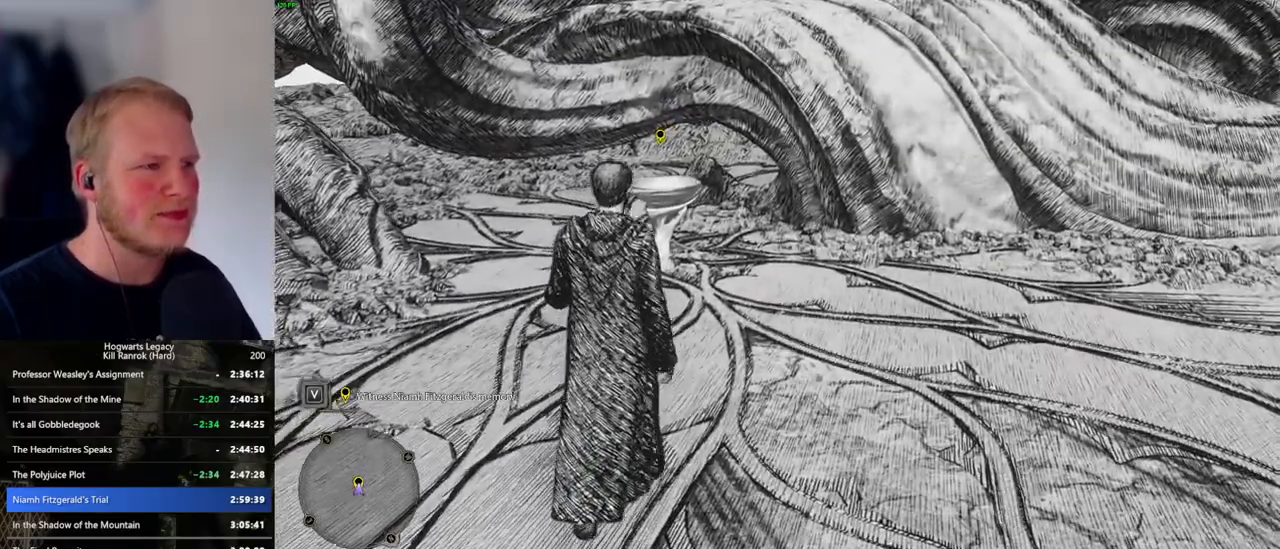
{"keys": ["w"], "mouse": [], "events": []}
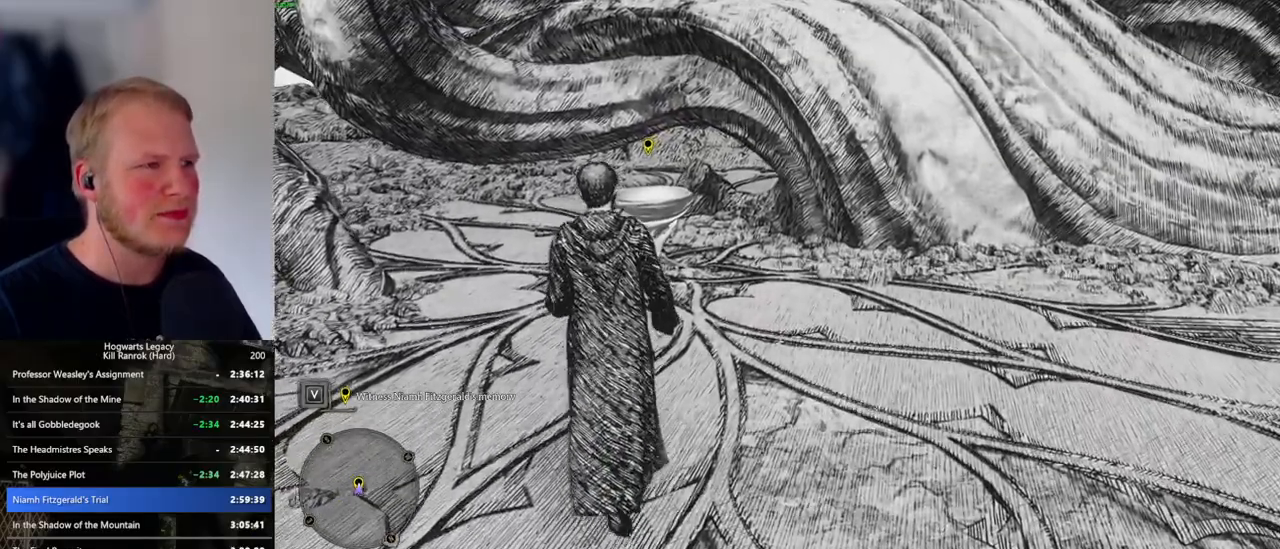
{"keys": ["f", "w"], "mouse": [], "events": [[216, "f", "down"], [300, "f", "up"], [433, "f", "down"]]}
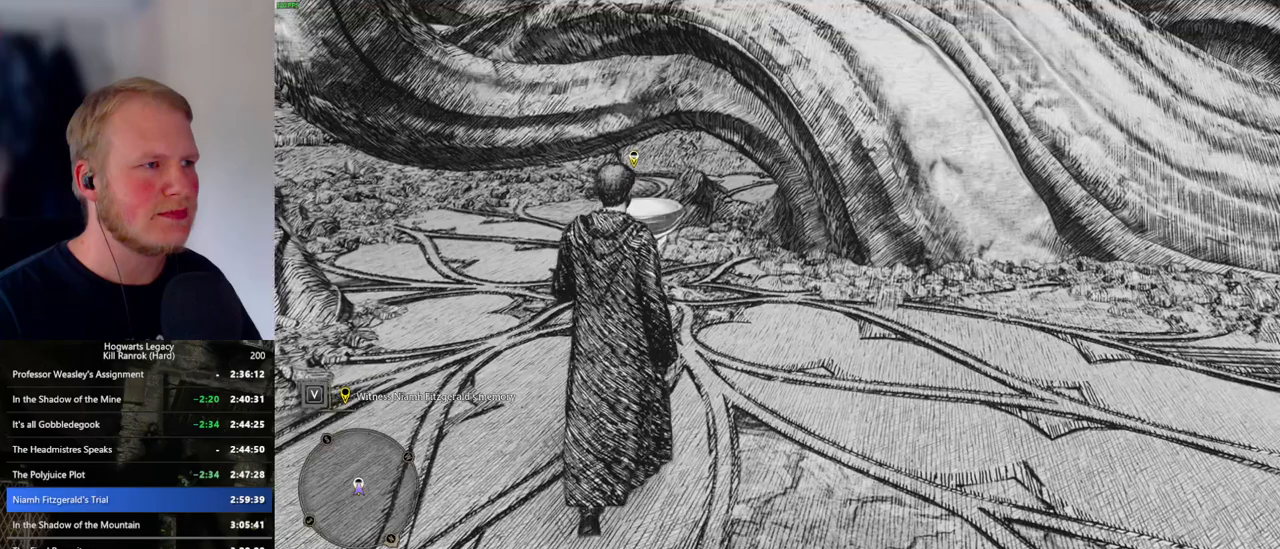
{"keys": ["f", "w"], "mouse": [], "events": [[33, "f", "up"], [300, "f", "down"]]}
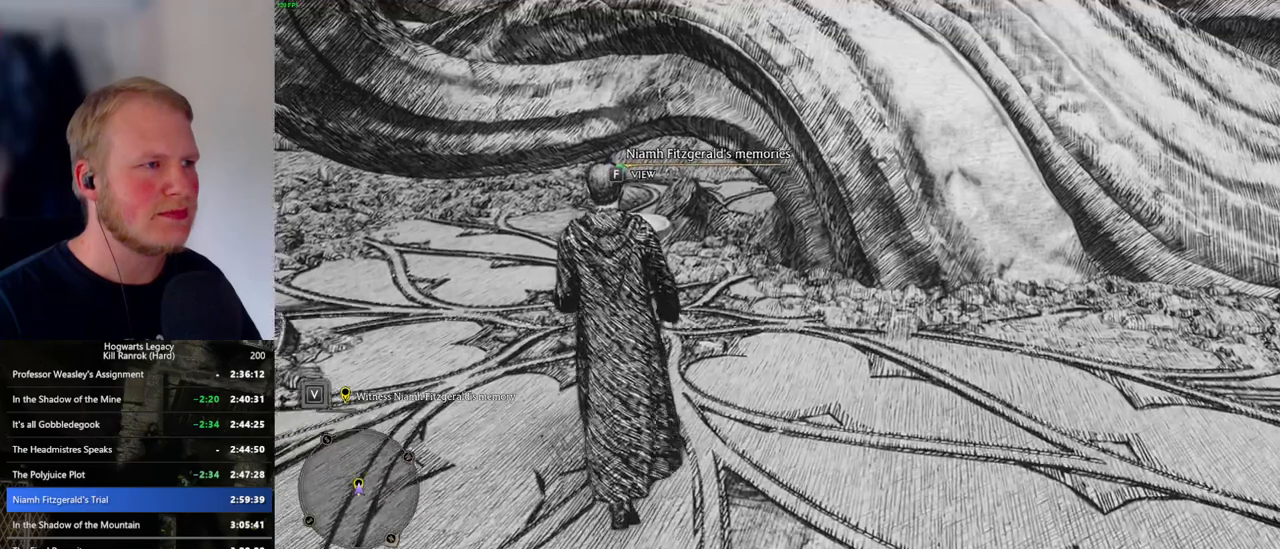
{"keys": ["f"], "mouse": [], "events": [[50, "w", "up"]]}
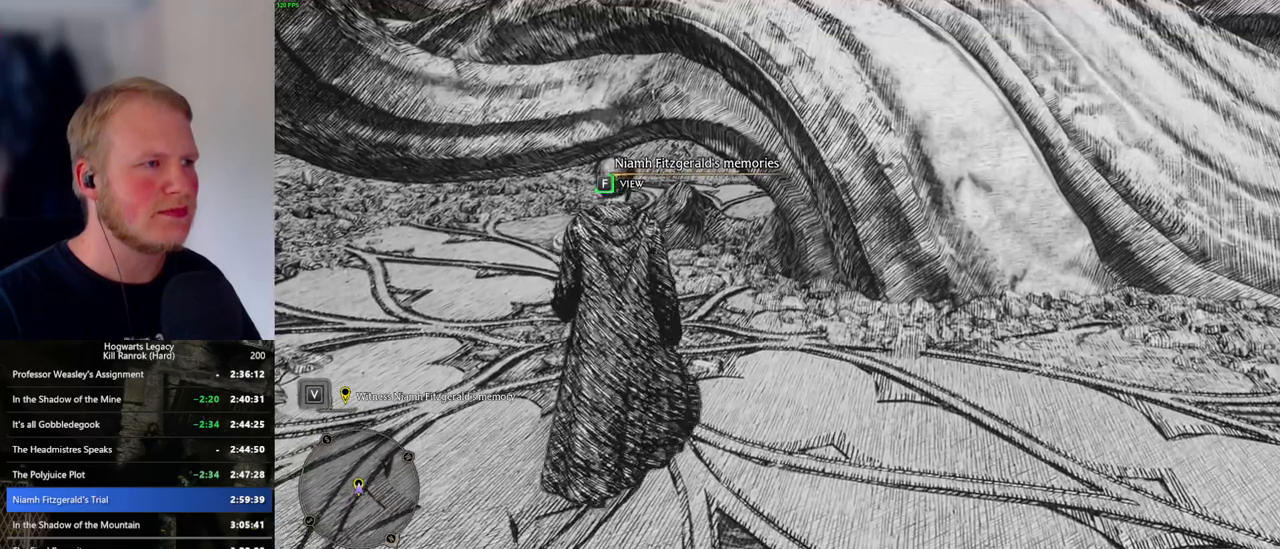
{"keys": ["f"], "mouse": [], "events": []}
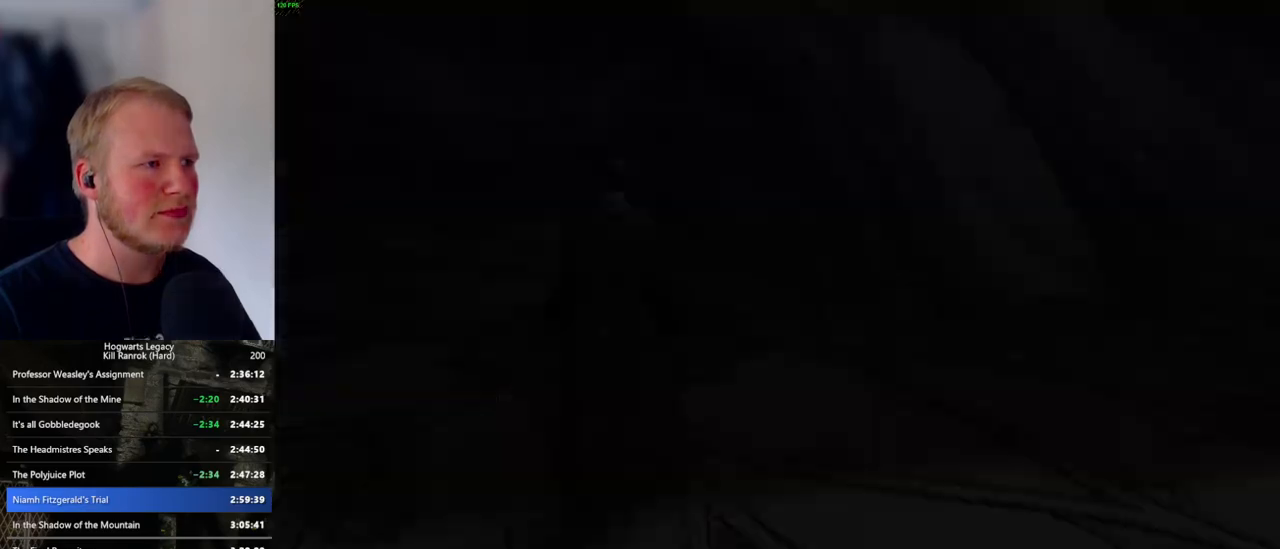
{"keys": ["q"], "mouse": [], "events": [[66, "f", "up"], [100, "q", "down"], [366, "q", "up"], [400, "q", "down"]]}
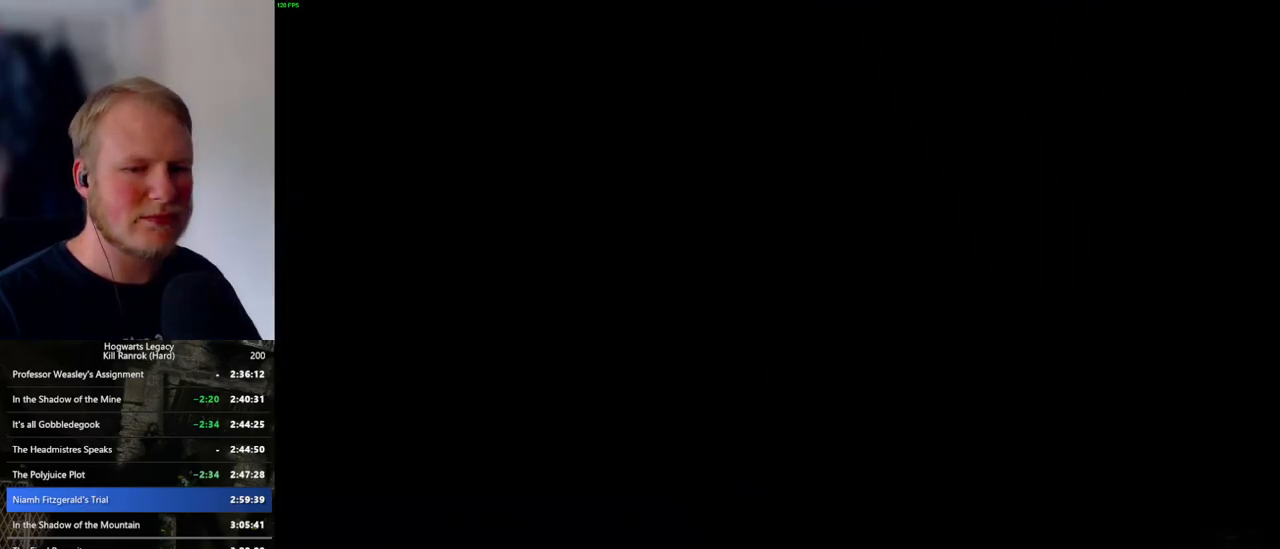
{"keys": ["q"], "mouse": [], "events": [[166, "q", "up"], [200, "q", "down"]]}
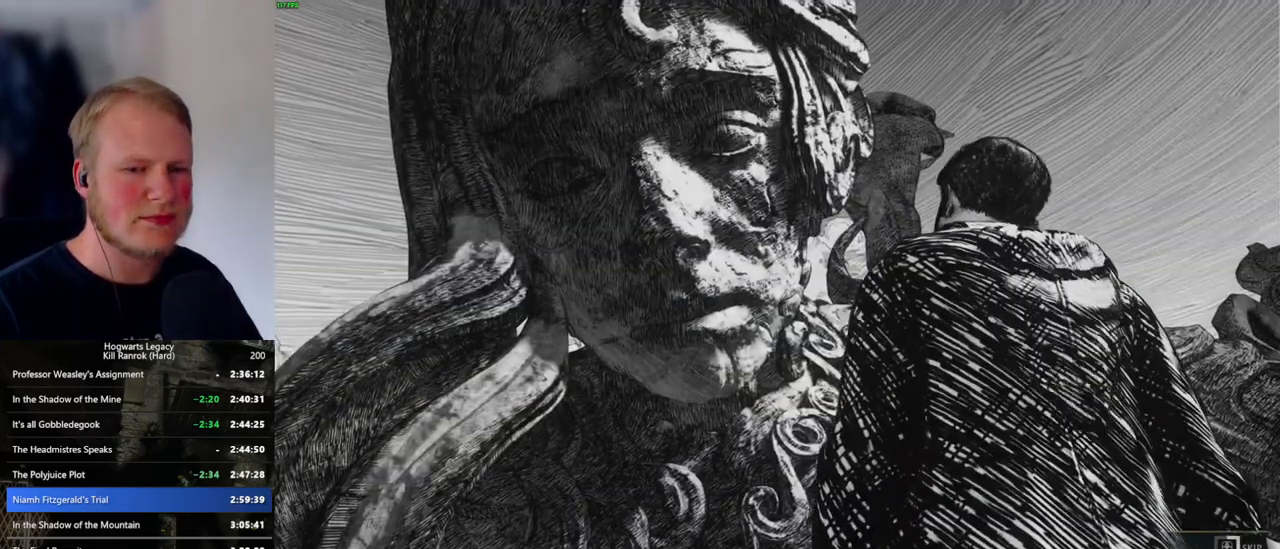
{"keys": ["q"], "mouse": [], "events": []}
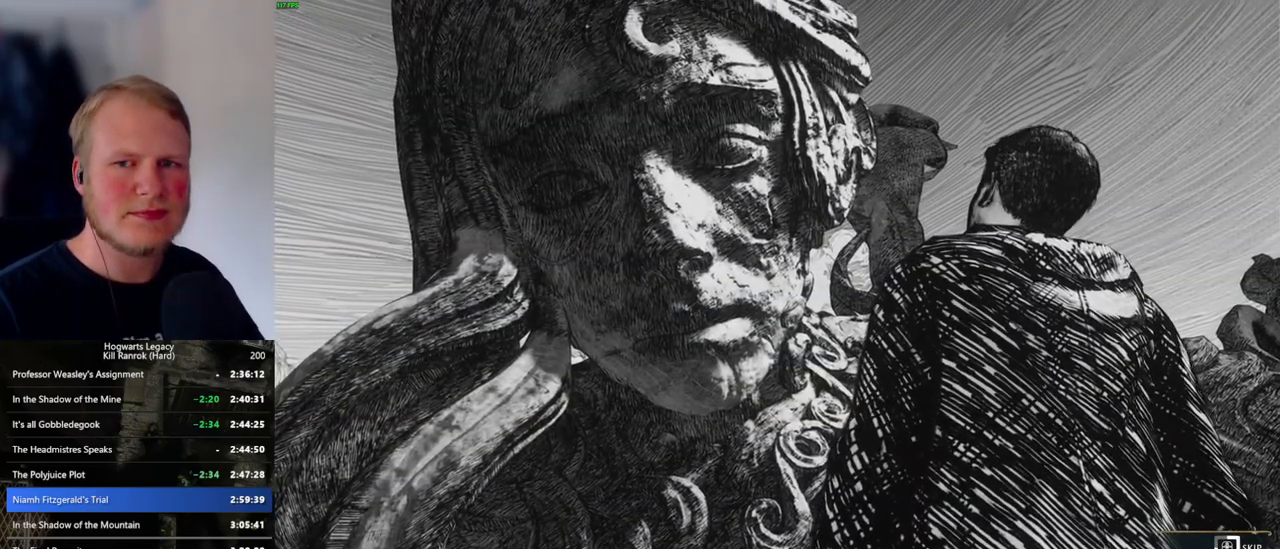
{"keys": ["q"], "mouse": [], "events": []}
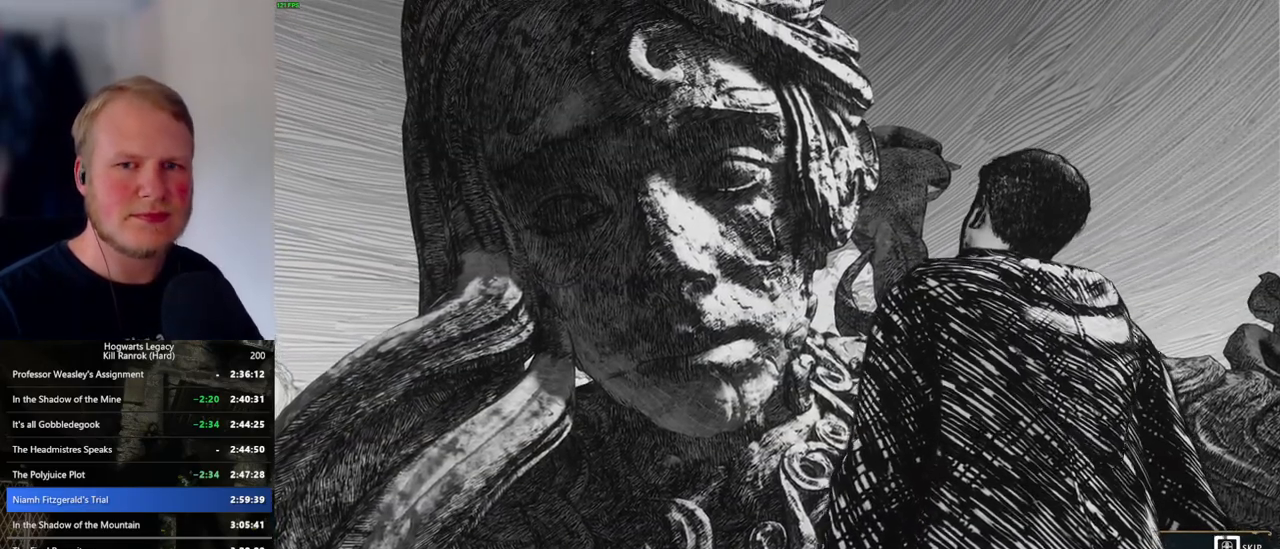
{"keys": ["q"], "mouse": [], "events": []}
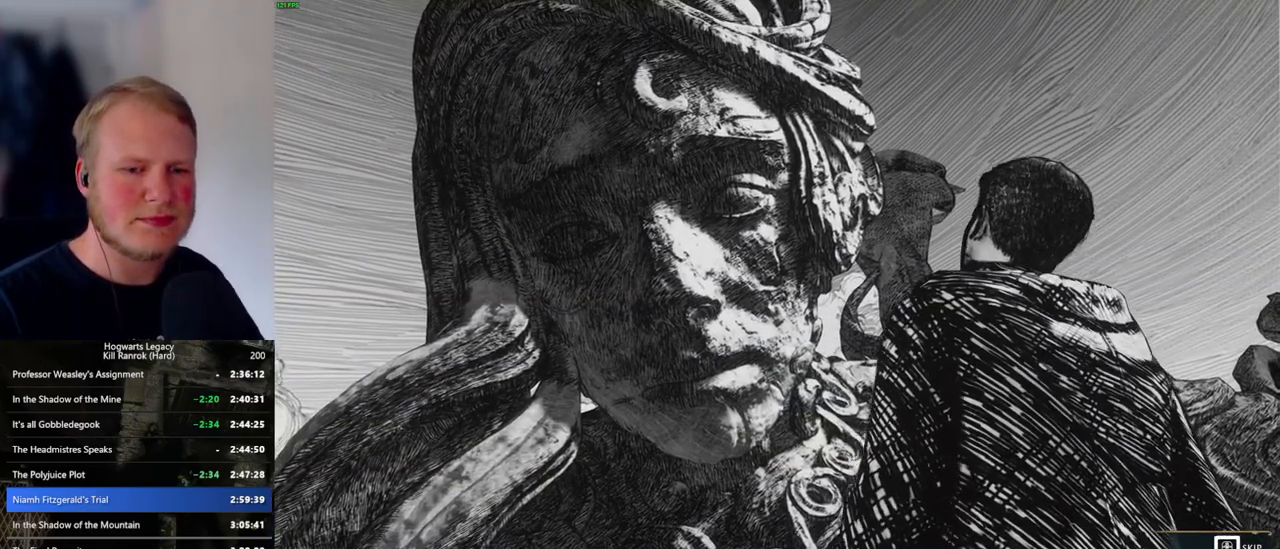
{"keys": ["q"], "mouse": [], "events": [[416, "q", "up"], [483, "q", "down"]]}
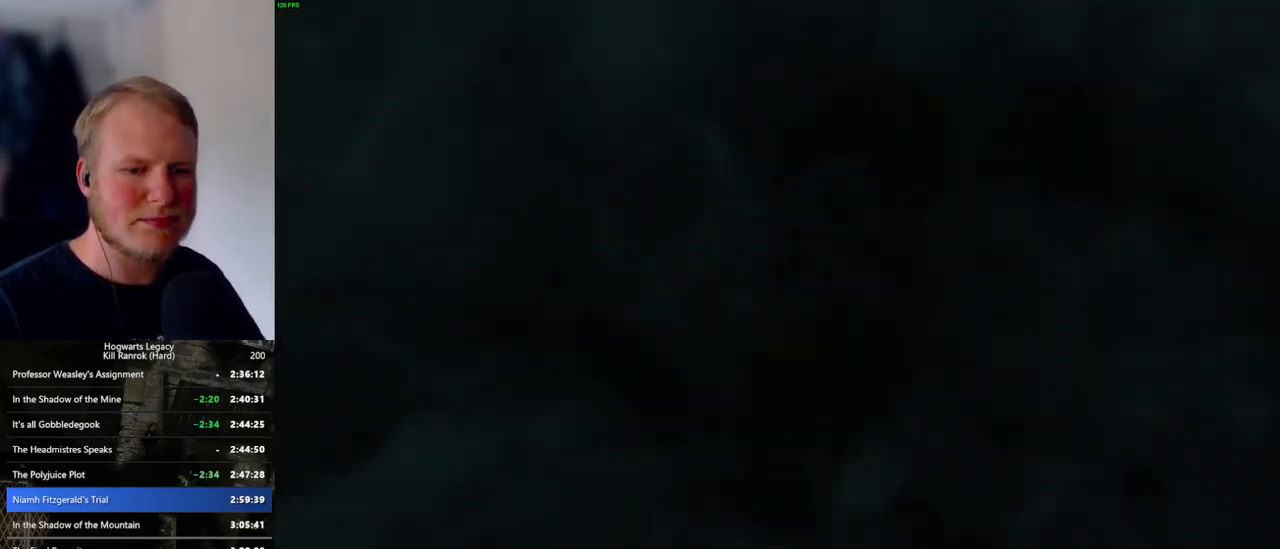
{"keys": ["q"], "mouse": [], "events": []}
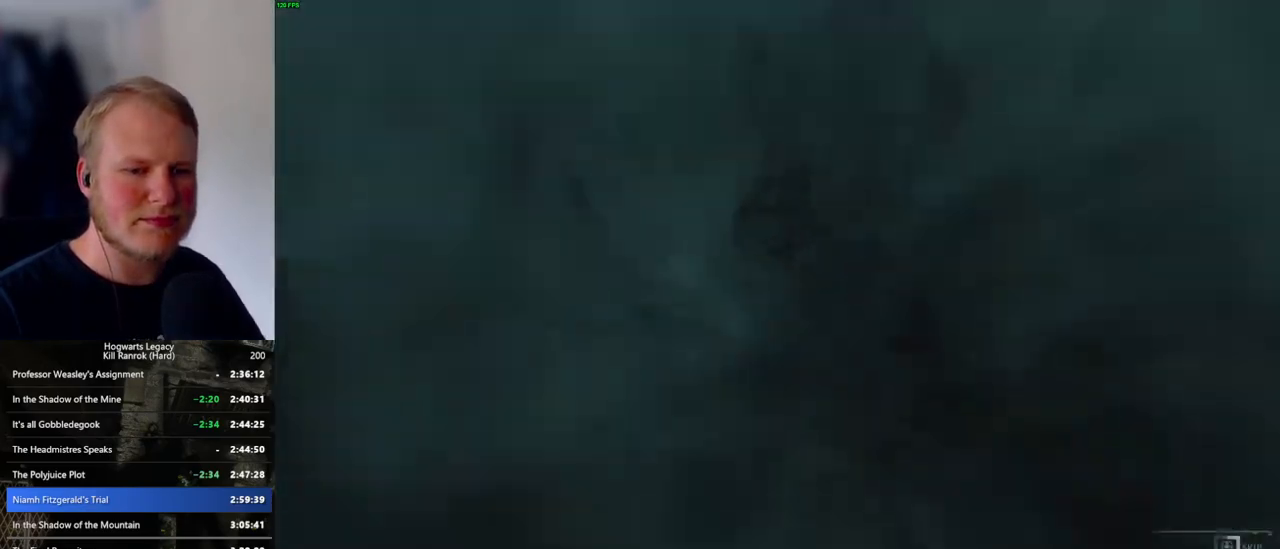
{"keys": ["q"], "mouse": [], "events": []}
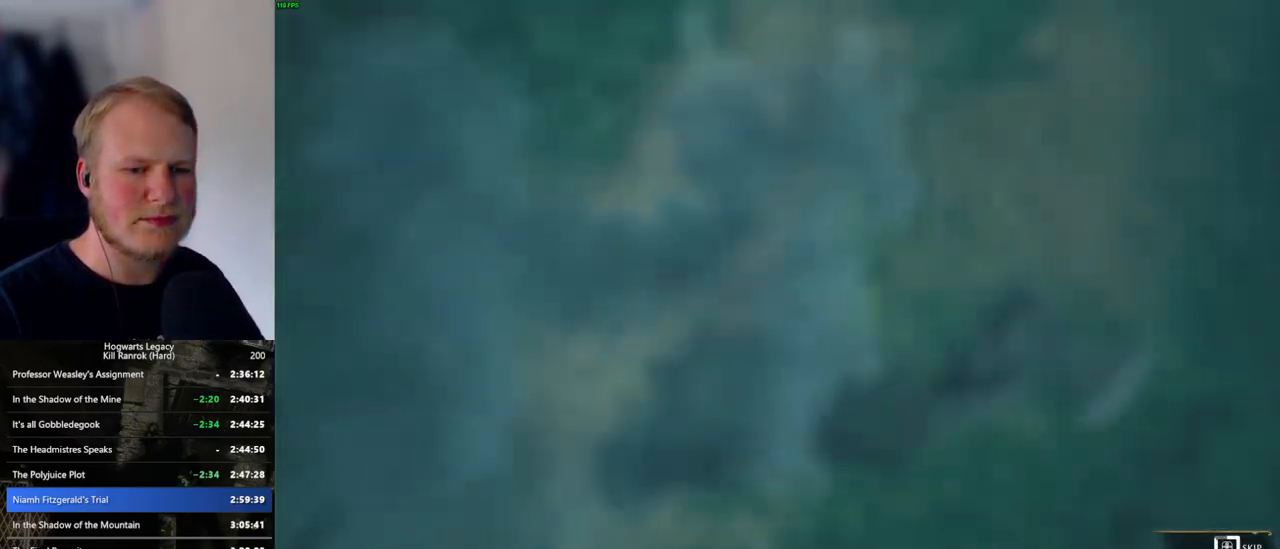
{"keys": ["q"], "mouse": [], "events": []}
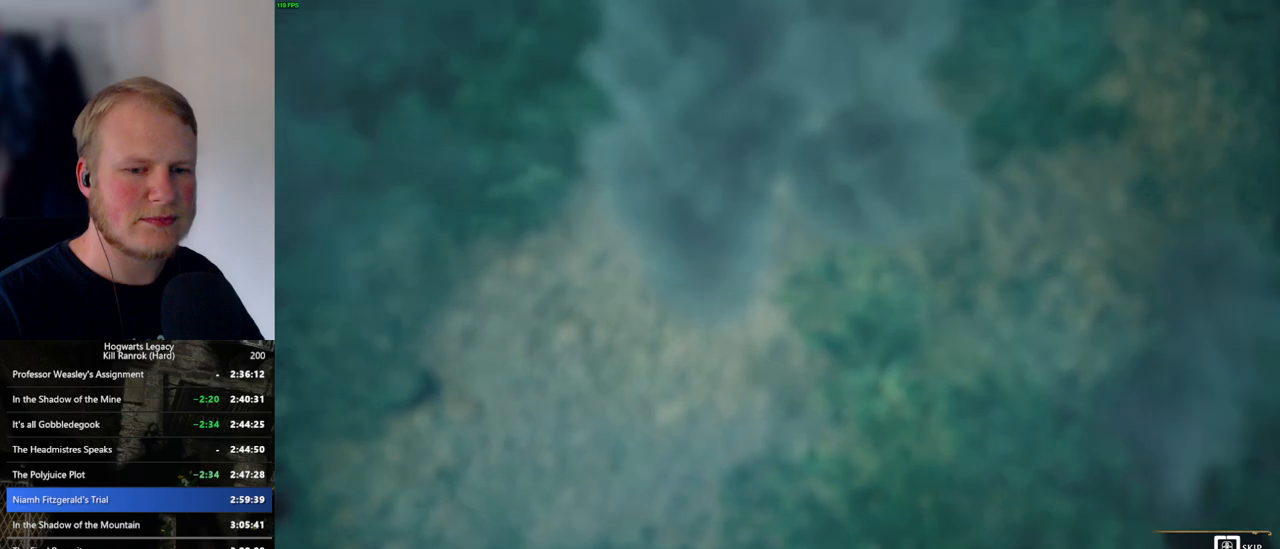
{"keys": ["q"], "mouse": [], "events": []}
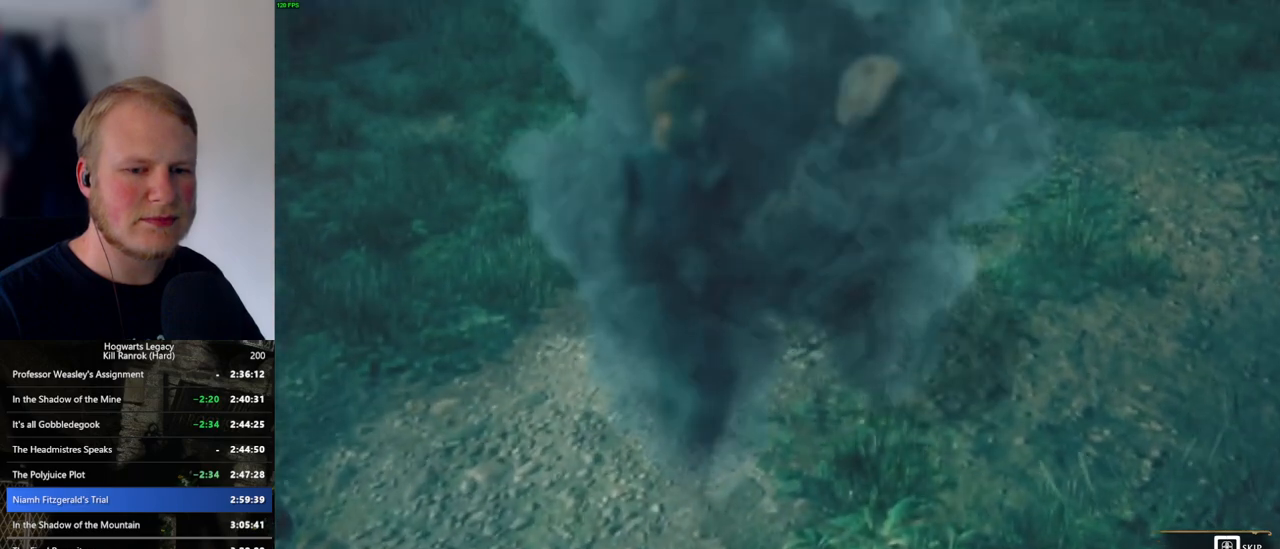
{"keys": ["q"], "mouse": [], "events": [[200, "q", "up"], [266, "q", "down"]]}
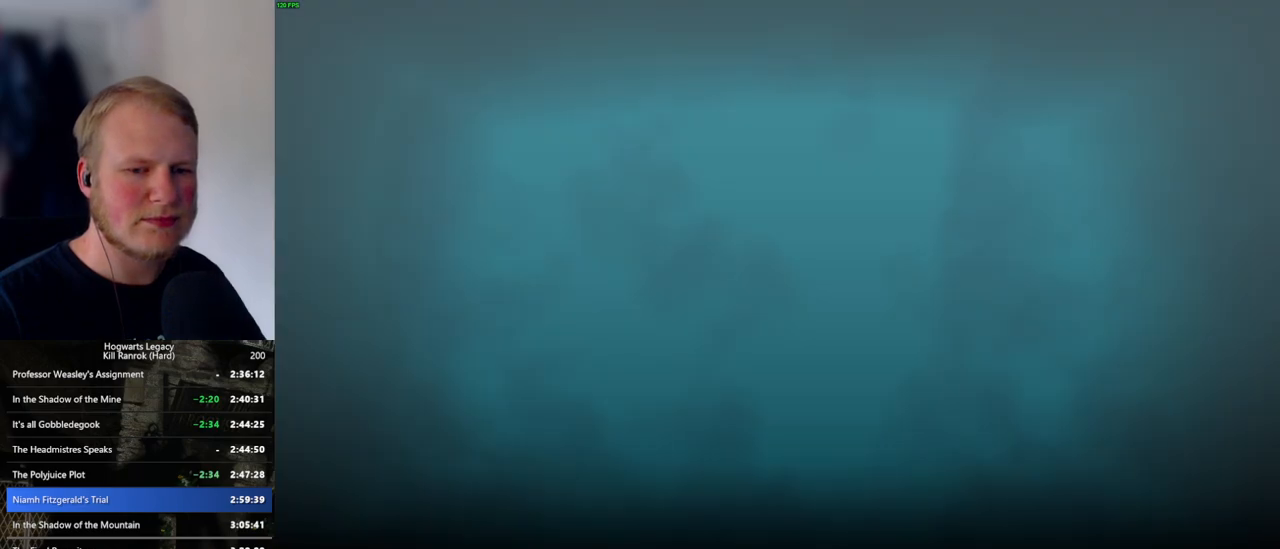
{"keys": [], "mouse": [], "events": [[83, "q", "up"]]}